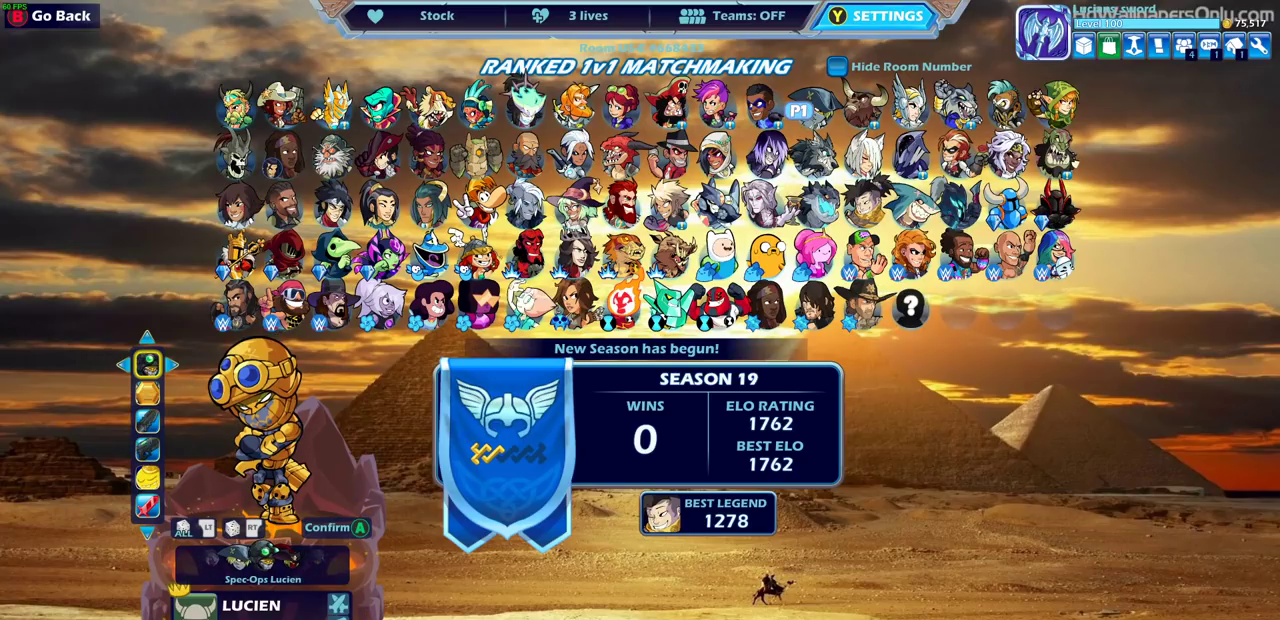
Gameplay with a controller (PlayStation layout); each line is a JSON object with the inputs held at the frame after it (dt_ms = milliseconds from this image to that frame). "events" lists button and stick changes between this image and that frame as [ms after this image, input, new state], when the widget could be followed in between.
{"dt_ms": 500, "buttons": ["DPAD_LEFT"], "left_stick": "center", "right_stick": "center"}
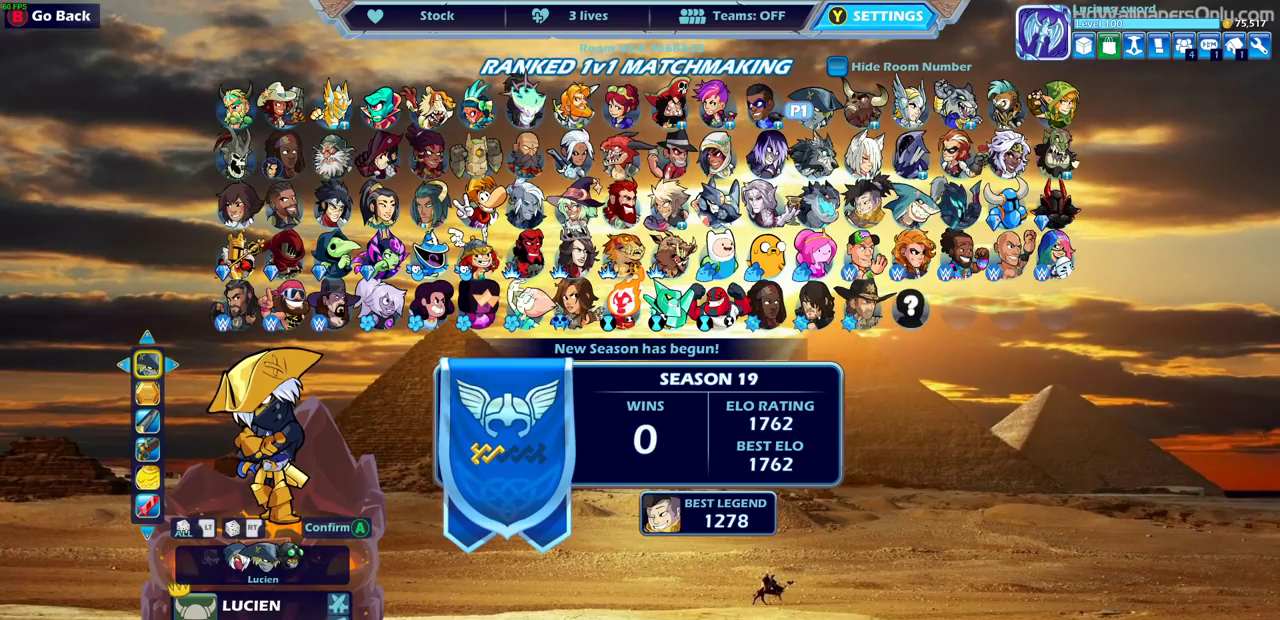
{"dt_ms": 500, "buttons": [], "left_stick": "center", "right_stick": "center", "events": [[50, "DPAD_LEFT", "up"], [350, "DPAD_LEFT", "down"], [450, "DPAD_LEFT", "up"]]}
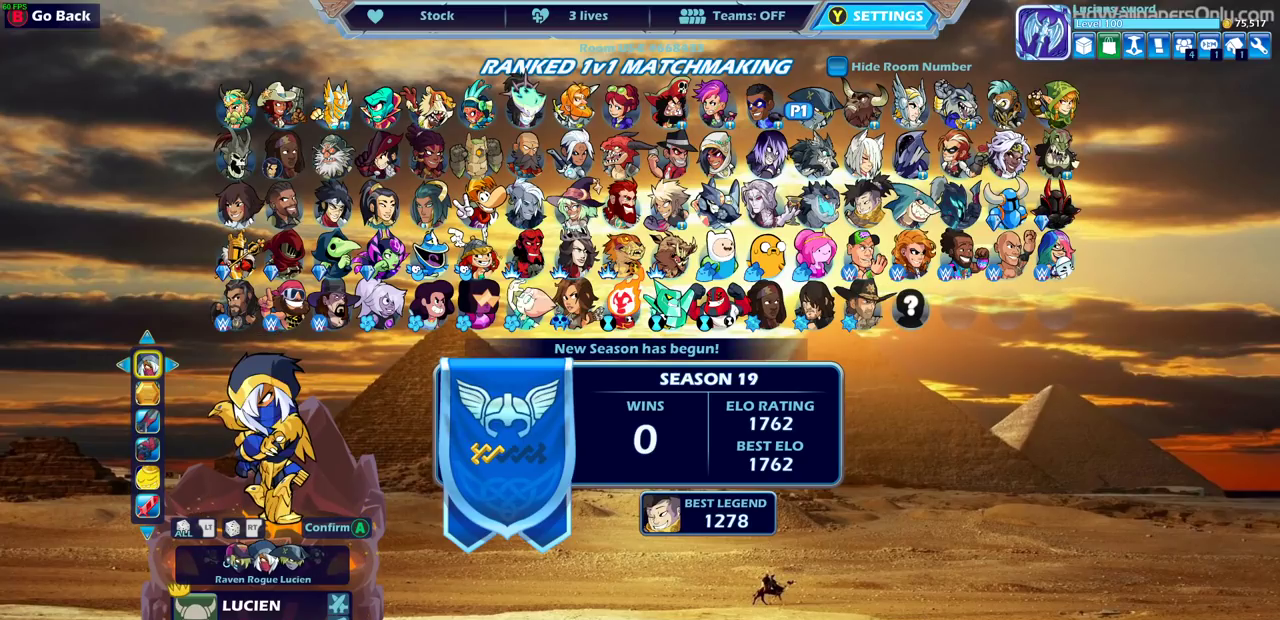
{"dt_ms": 300, "buttons": [], "left_stick": "center", "right_stick": "center", "events": [[200, "DPAD_LEFT", "down"], [300, "DPAD_LEFT", "up"]]}
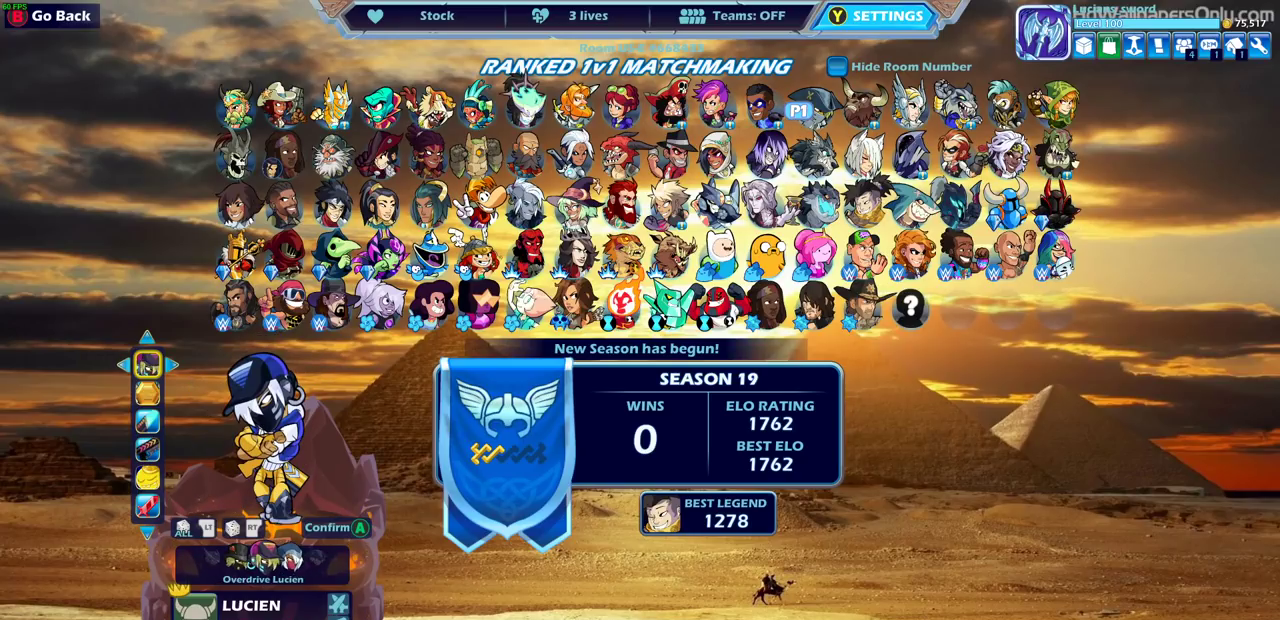
{"dt_ms": 700, "buttons": [], "left_stick": "center", "right_stick": "center", "events": [[317, "DPAD_RIGHT", "down"], [450, "DPAD_RIGHT", "up"]]}
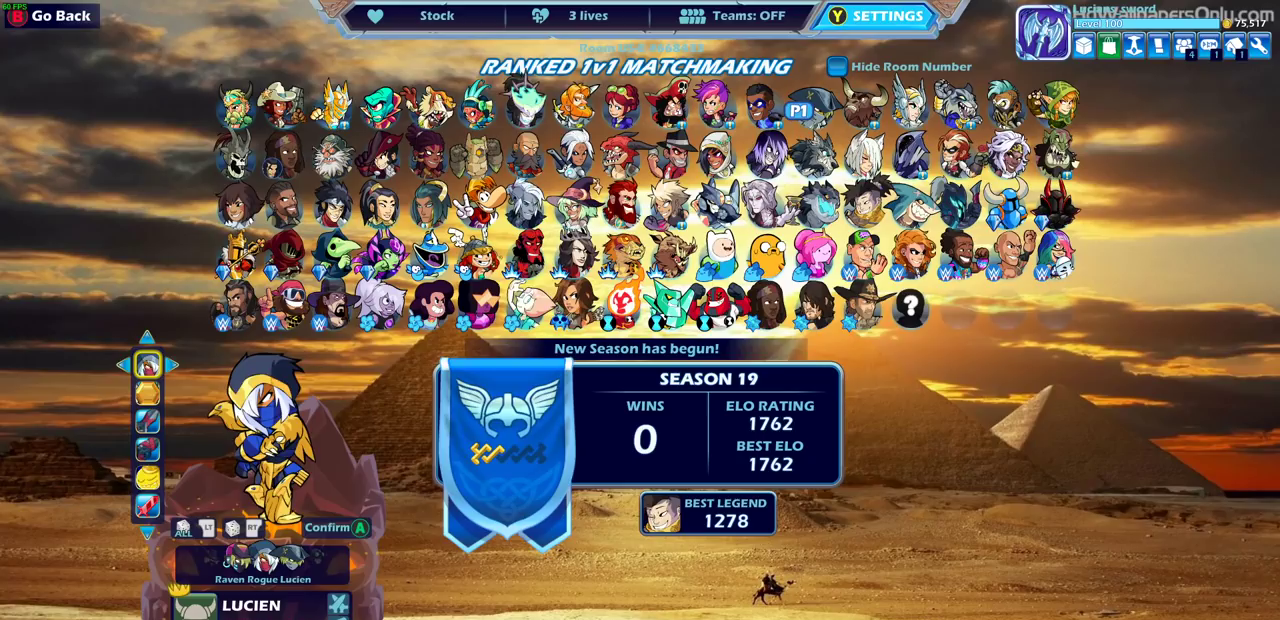
{"dt_ms": 500, "buttons": [], "left_stick": "center", "right_stick": "center", "events": []}
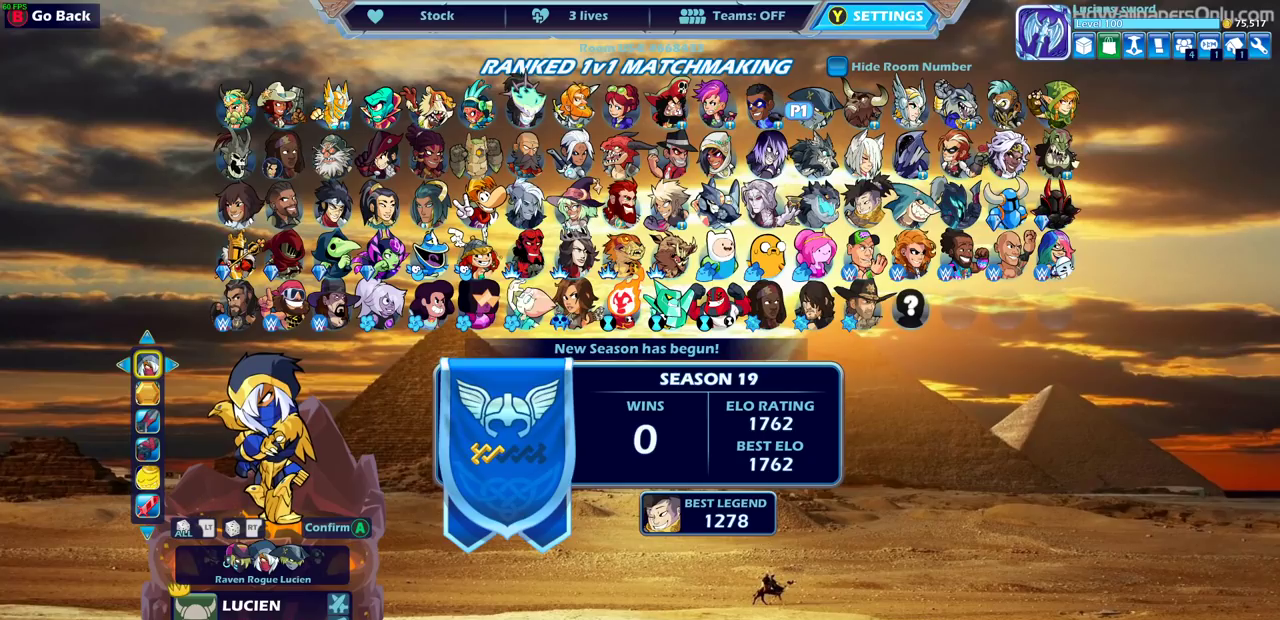
{"dt_ms": 500, "buttons": [], "left_stick": "center", "right_stick": "center", "events": []}
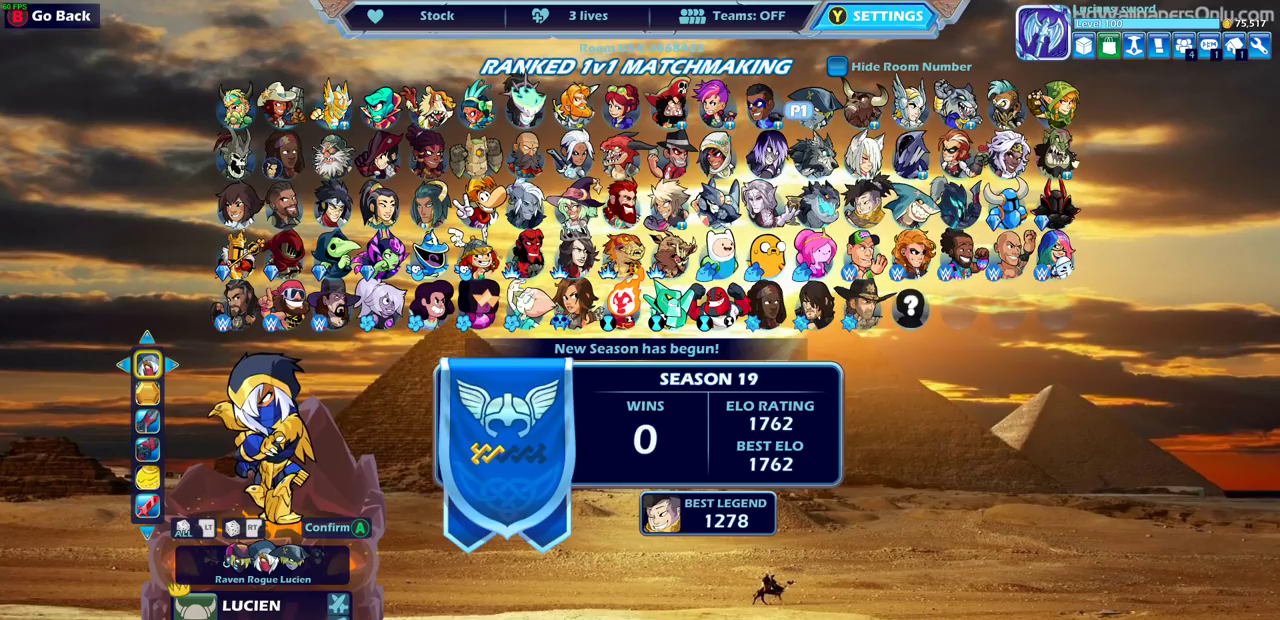
{"dt_ms": 500, "buttons": [], "left_stick": "center", "right_stick": "center", "events": [[150, "CROSS", "down"], [217, "CROSS", "up"]]}
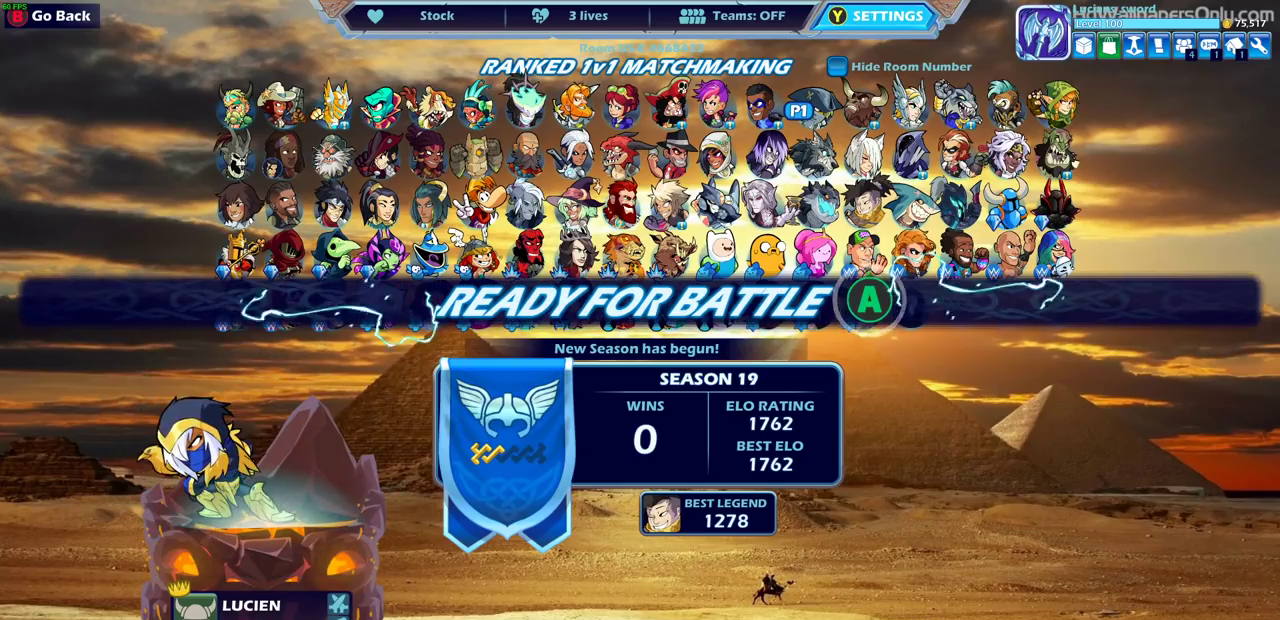
{"dt_ms": 500, "buttons": [], "left_stick": "center", "right_stick": "center", "events": [[333, "CIRCLE", "down"], [467, "CIRCLE", "up"]]}
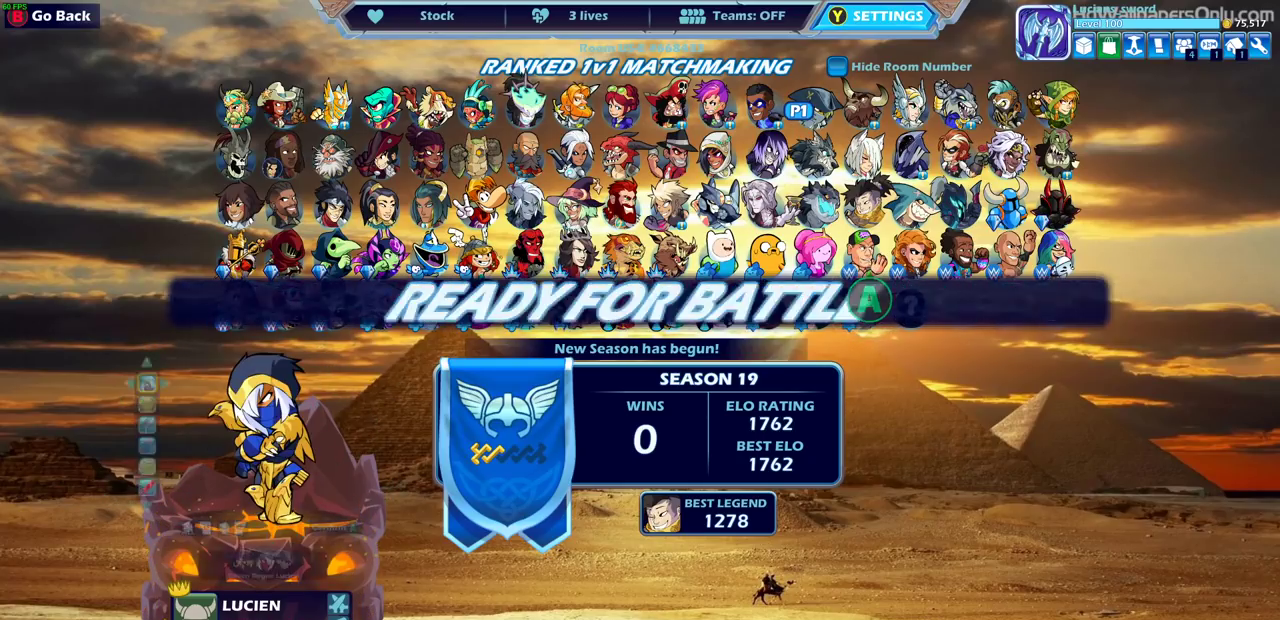
{"dt_ms": 600, "buttons": ["CIRCLE"], "left_stick": "center", "right_stick": "center", "events": [[600, "CIRCLE", "down"]]}
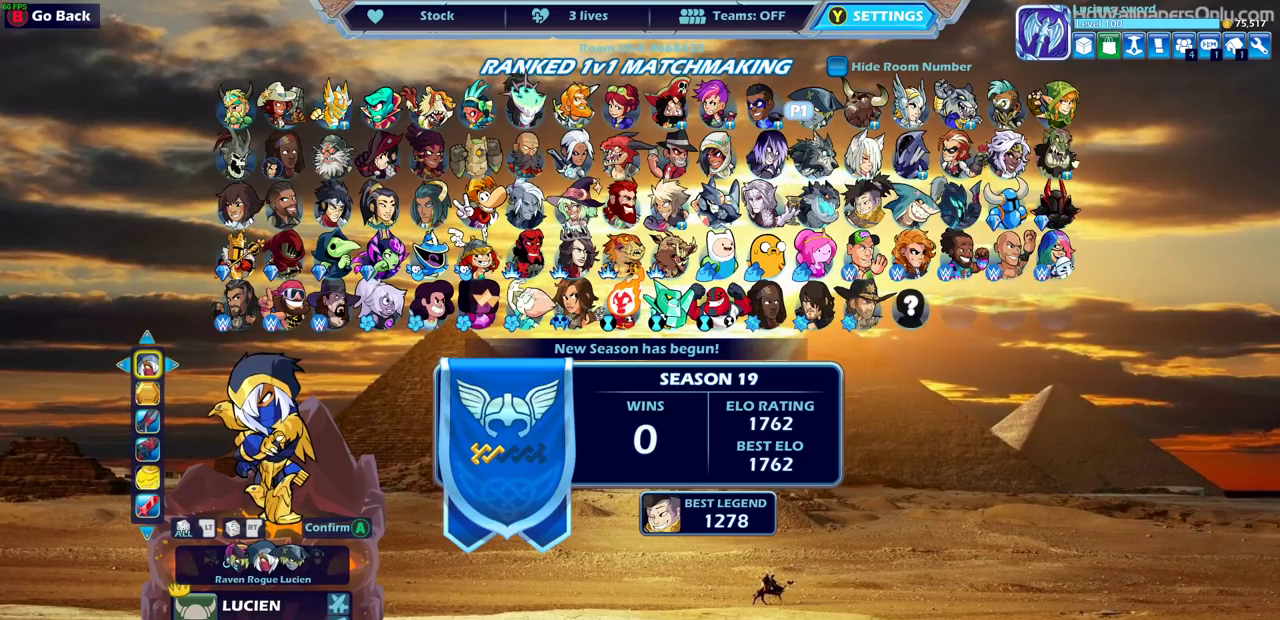
{"dt_ms": 400, "buttons": [], "left_stick": "center", "right_stick": "center", "events": [[83, "CIRCLE", "up"], [267, "DPAD_LEFT", "down"], [383, "DPAD_LEFT", "up"]]}
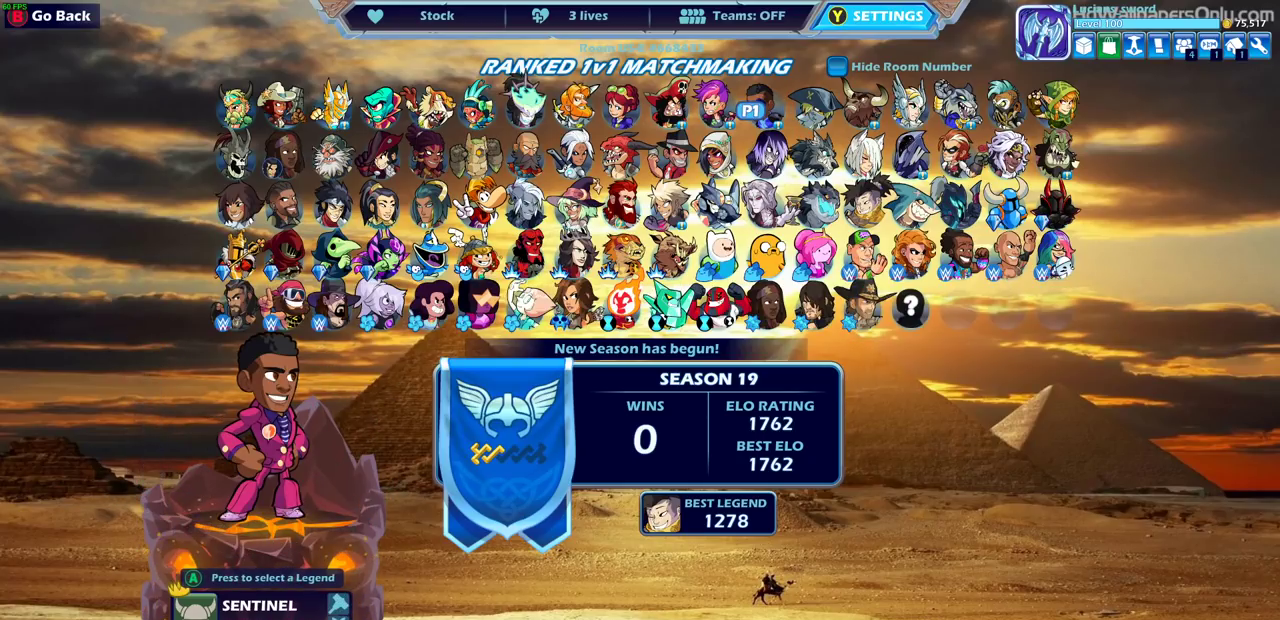
{"dt_ms": 500, "buttons": [], "left_stick": "center", "right_stick": "center", "events": [[183, "DPAD_DOWN", "down"], [267, "DPAD_DOWN", "up"], [383, "DPAD_DOWN", "down"], [483, "DPAD_DOWN", "up"]]}
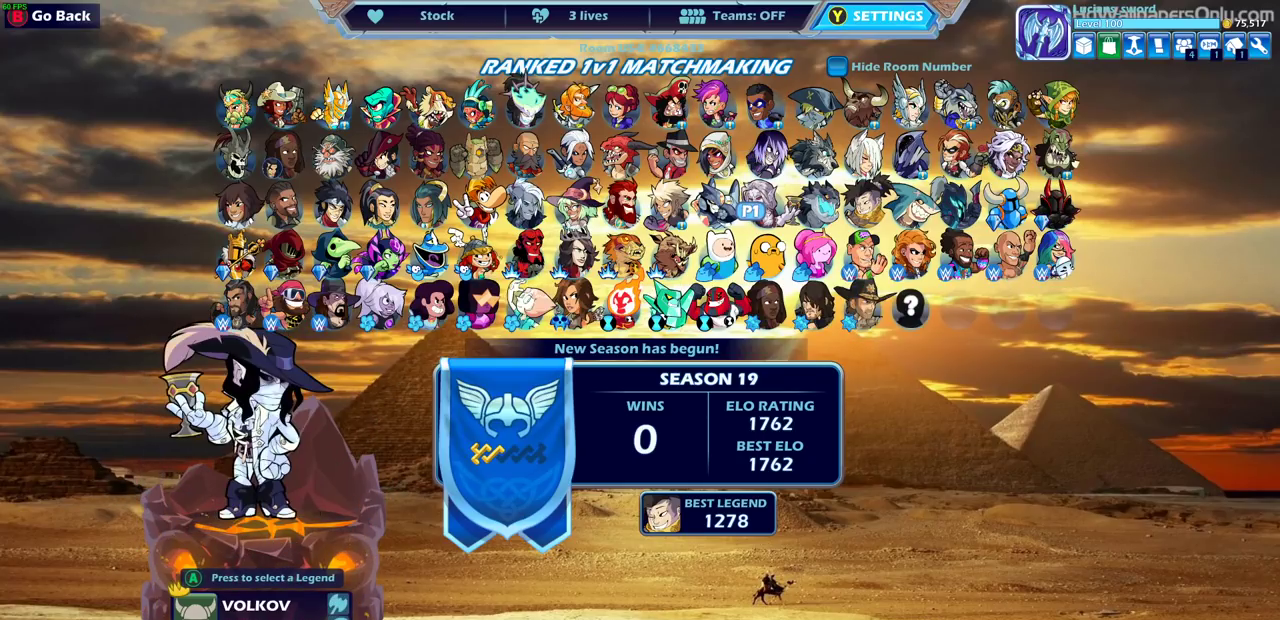
{"dt_ms": 500, "buttons": [], "left_stick": "center", "right_stick": "center", "events": [[67, "DPAD_DOWN", "down"], [167, "DPAD_DOWN", "up"], [367, "DPAD_RIGHT", "down"], [450, "DPAD_RIGHT", "up"]]}
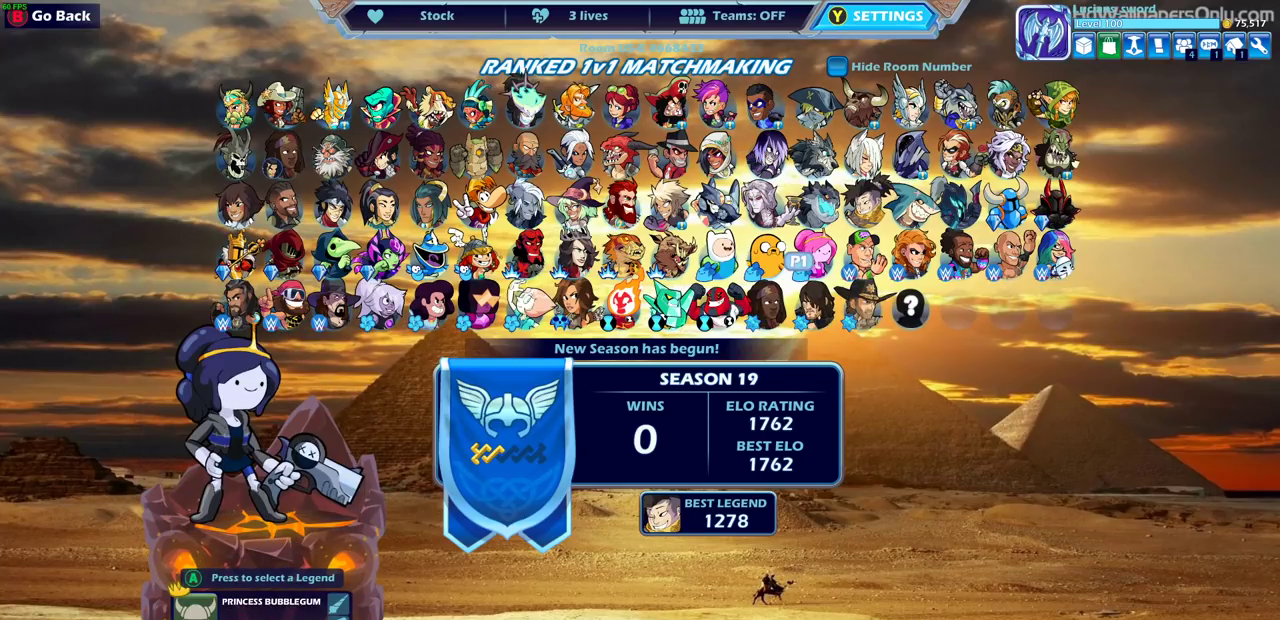
{"dt_ms": 500, "buttons": [], "left_stick": "center", "right_stick": "center", "events": [[67, "DPAD_RIGHT", "down"], [133, "DPAD_RIGHT", "up"]]}
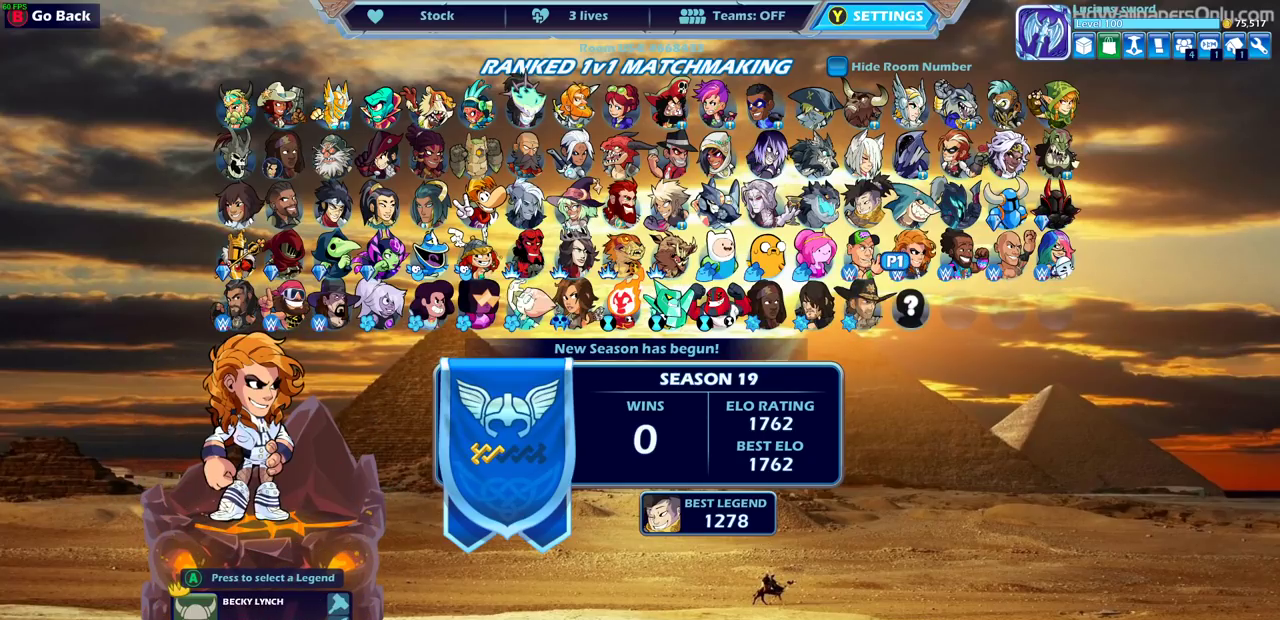
{"dt_ms": 600, "buttons": ["CROSS"], "left_stick": "center", "right_stick": "center", "events": [[17, "DPAD_DOWN", "down"], [100, "DPAD_DOWN", "up"], [550, "CROSS", "down"]]}
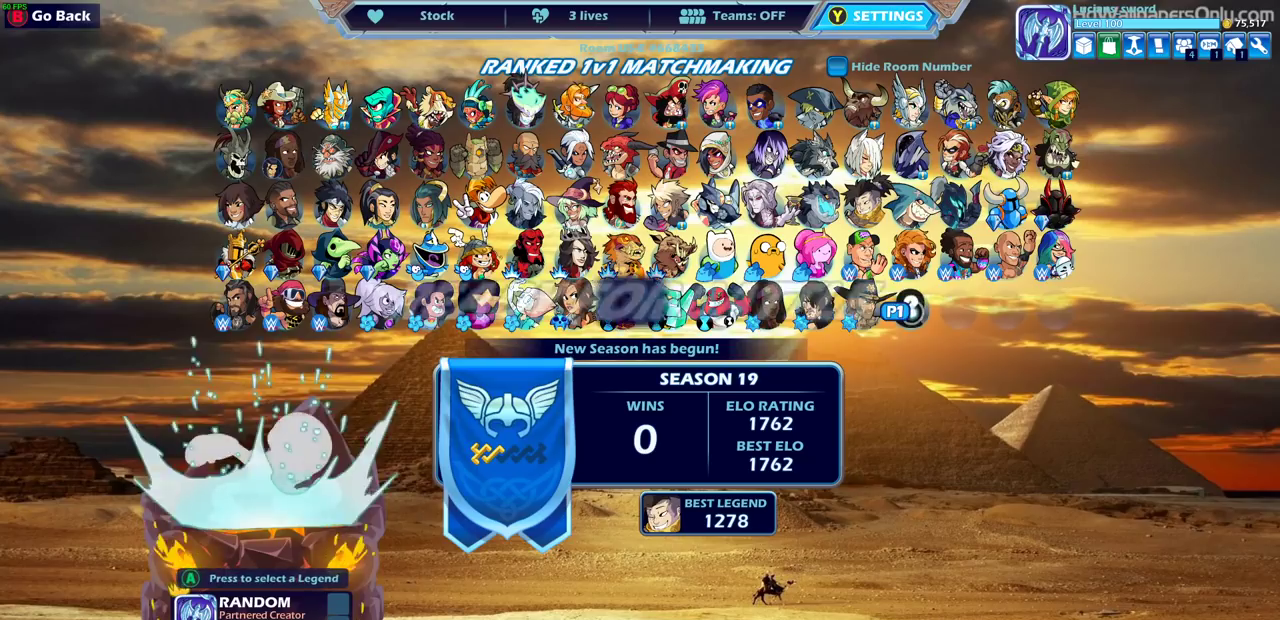
{"dt_ms": 400, "buttons": [], "left_stick": "center", "right_stick": "center", "events": [[50, "CROSS", "up"]]}